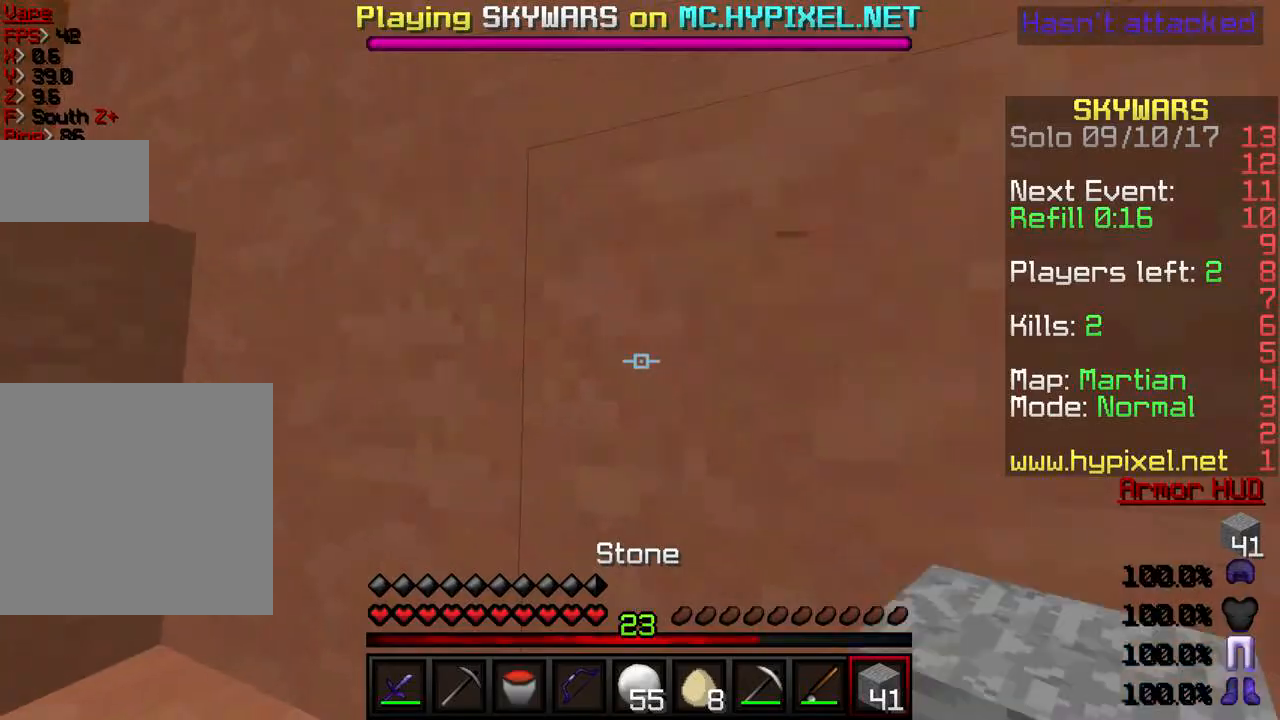
Gameplay with keyboard; each line is a JSON object with the keys held at the frame after it. "events" lists presses ("down") and releases ("up") of "a", "d", "s" and "w" between this image and that frame as [ms after this image, input, new state], when the widget could be followed in between. No other keys are recorded. Mouse input is not recorded.
{"keys": ["a"], "events": []}
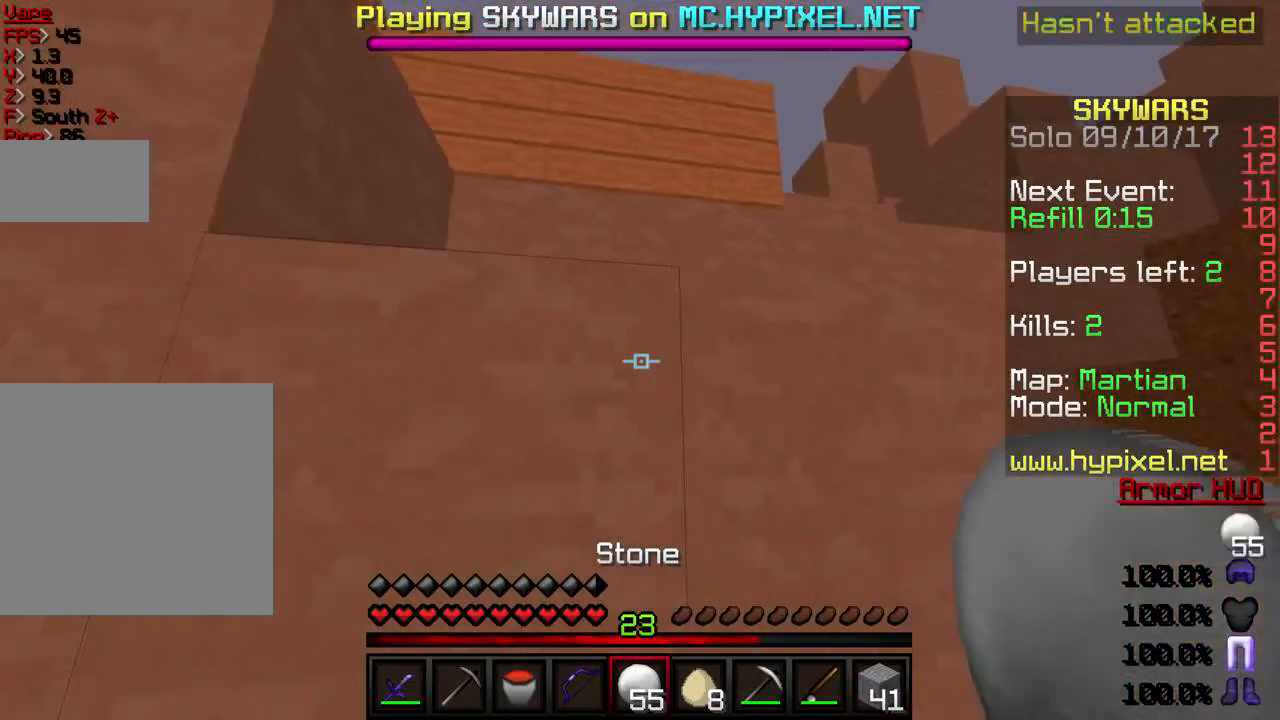
{"keys": ["w"], "events": [[467, "a", "up"], [467, "w", "down"]]}
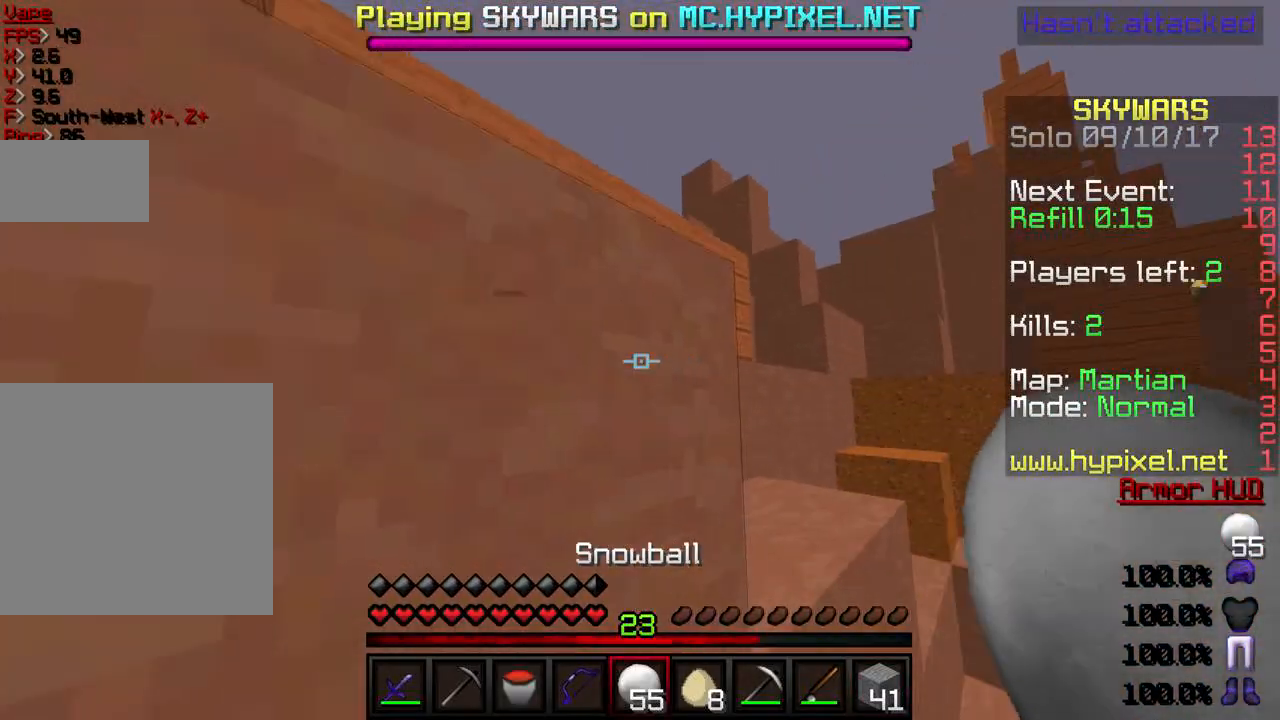
{"keys": ["w"], "events": []}
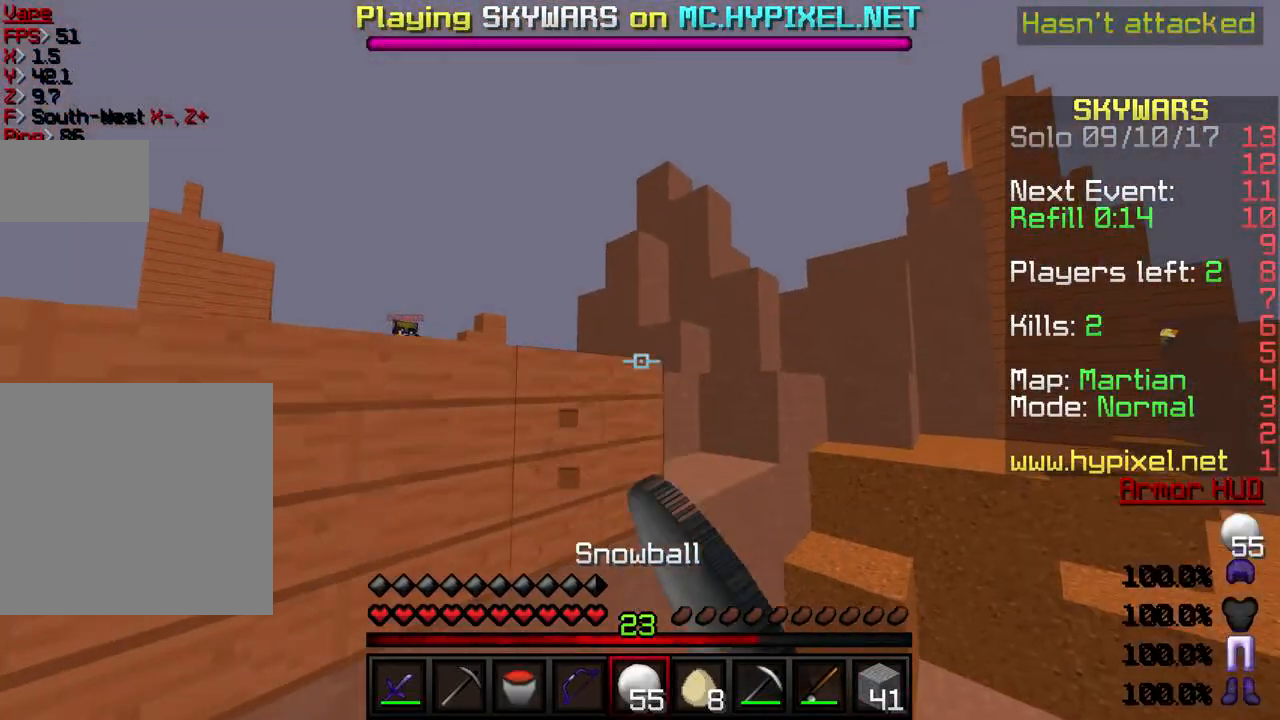
{"keys": ["a", "w"], "events": [[500, "a", "down"]]}
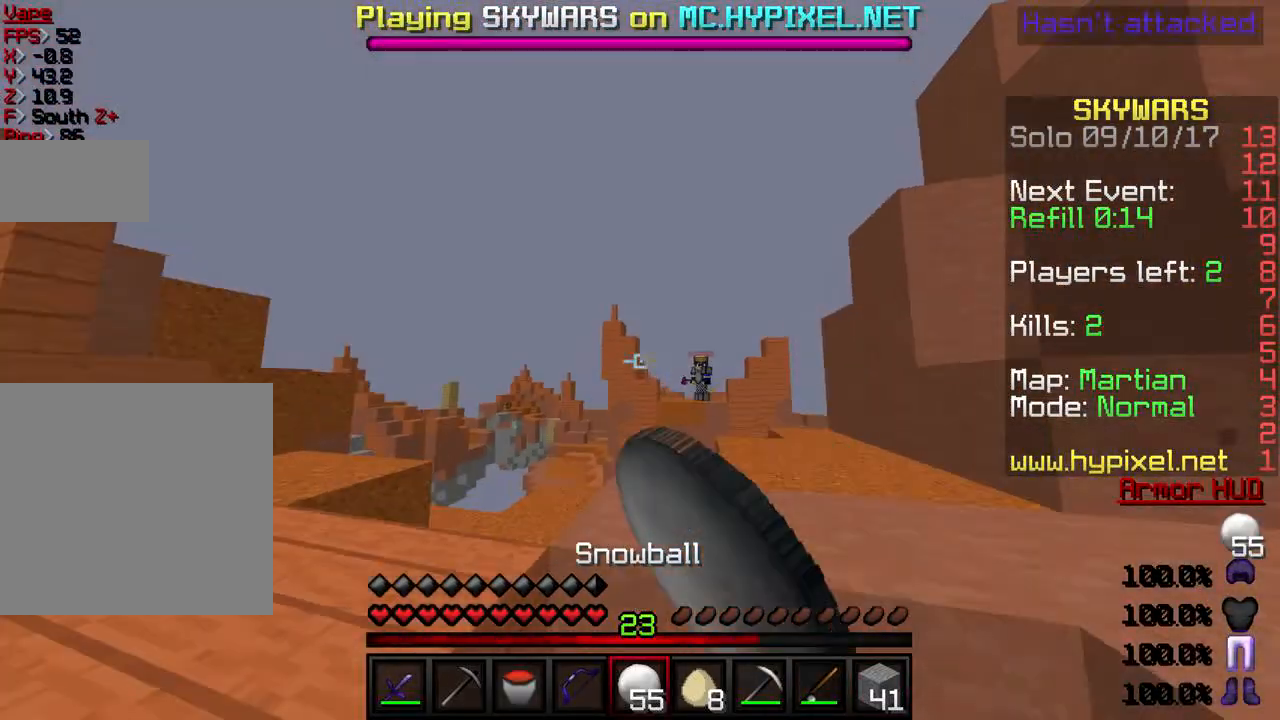
{"keys": ["w"], "events": [[467, "a", "up"]]}
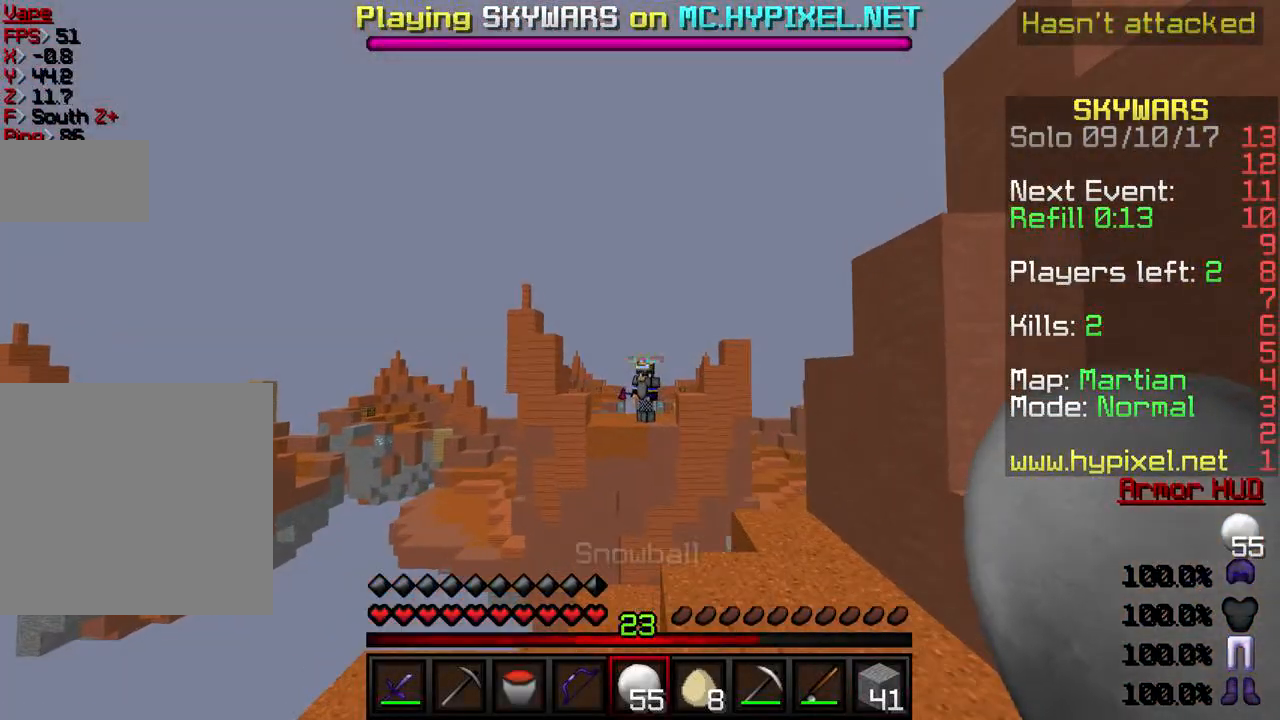
{"keys": ["d", "w"], "events": [[67, "d", "down"]]}
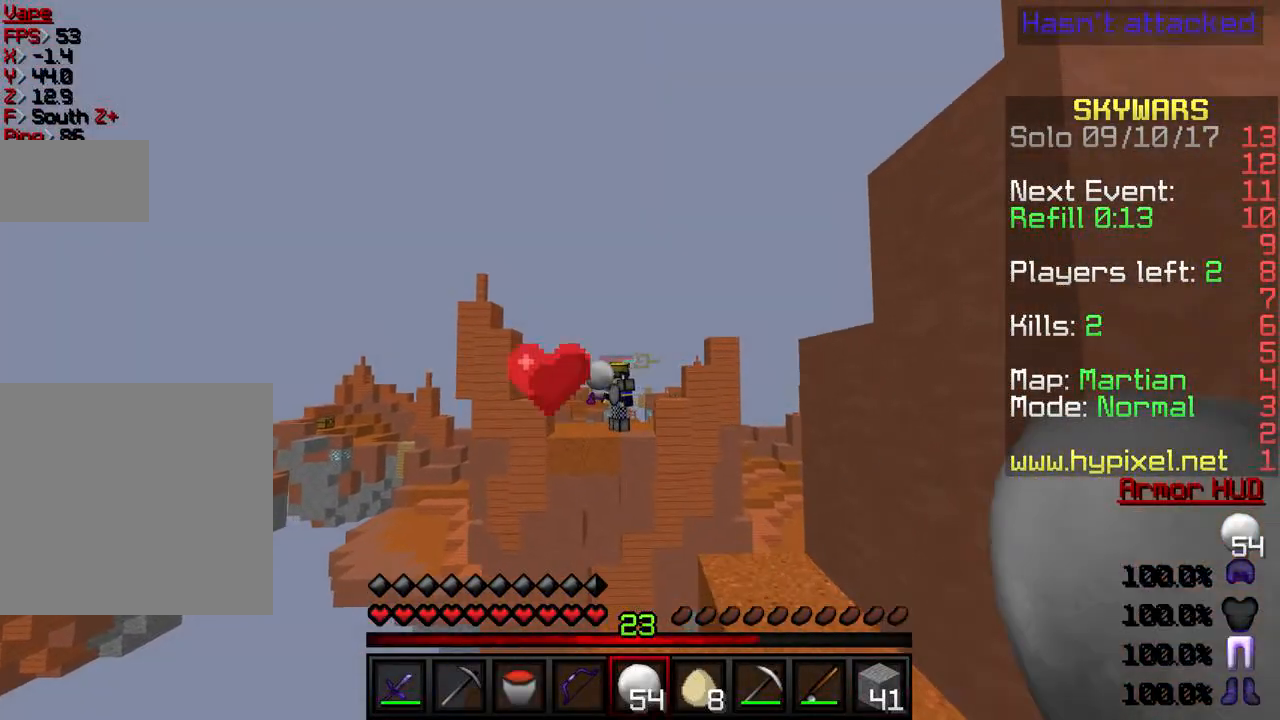
{"keys": [], "events": [[100, "d", "up"], [133, "w", "up"]]}
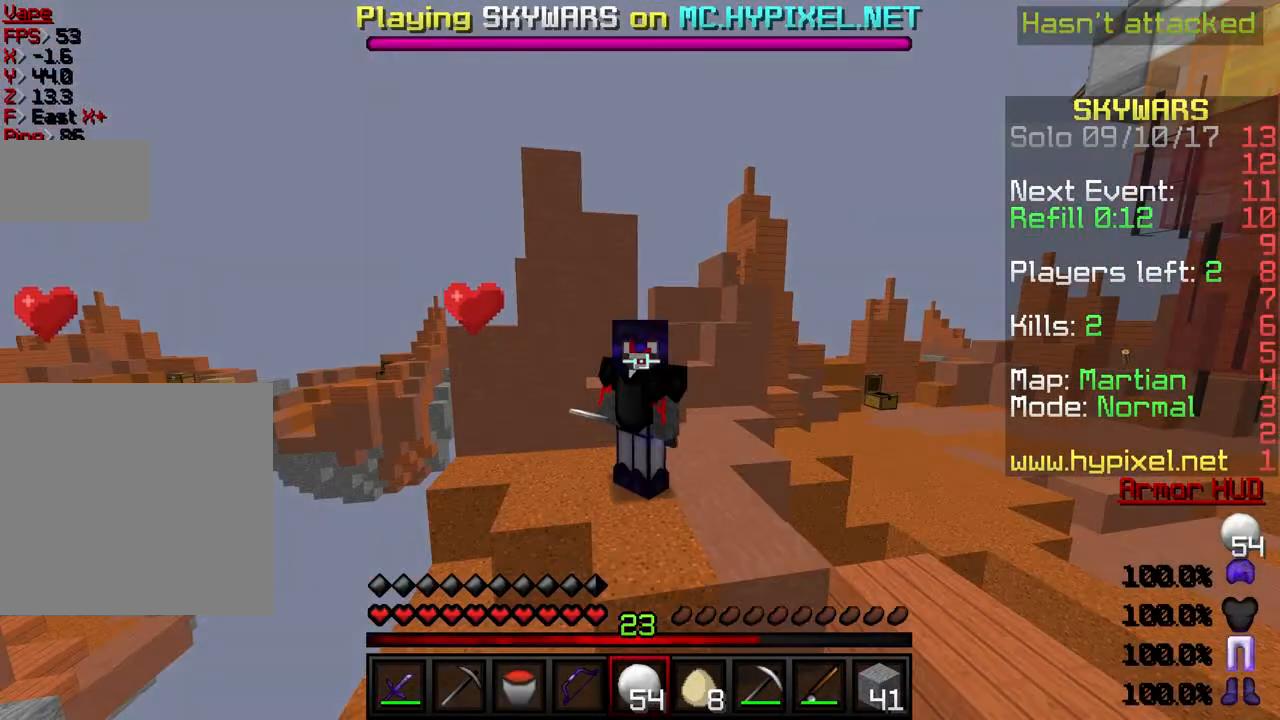
{"keys": [], "events": []}
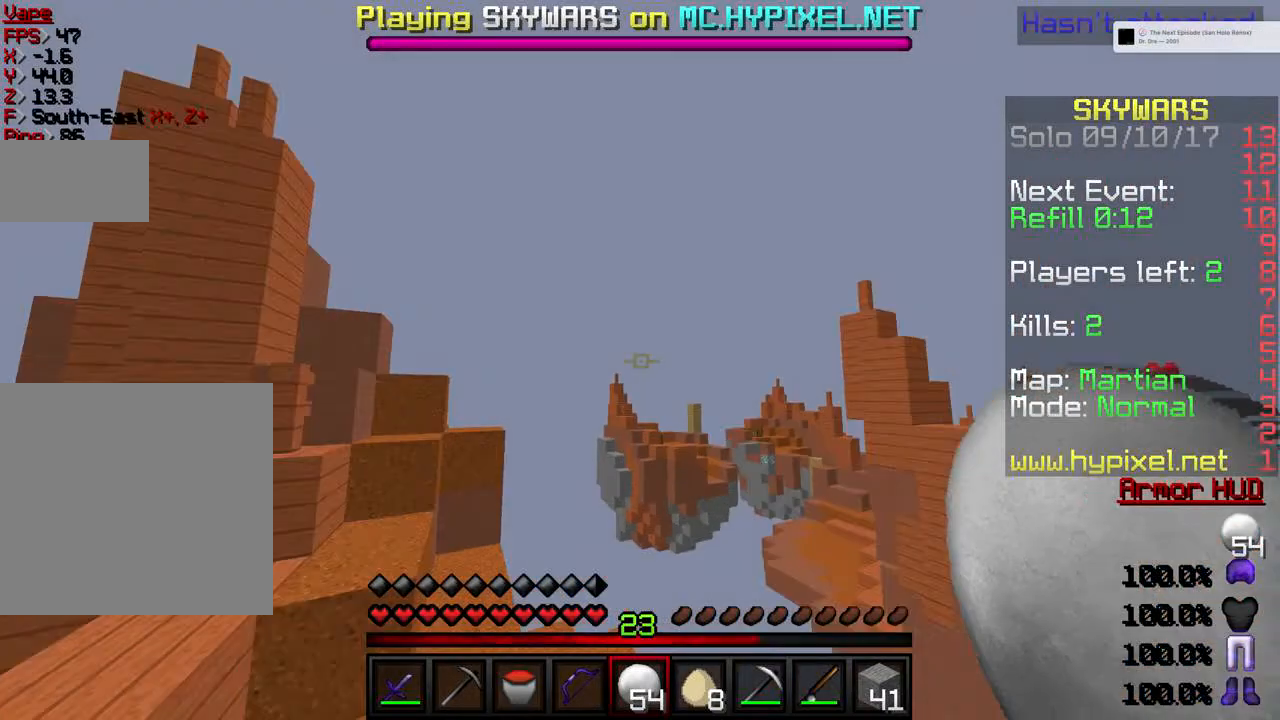
{"keys": ["w"], "events": [[233, "w", "down"]]}
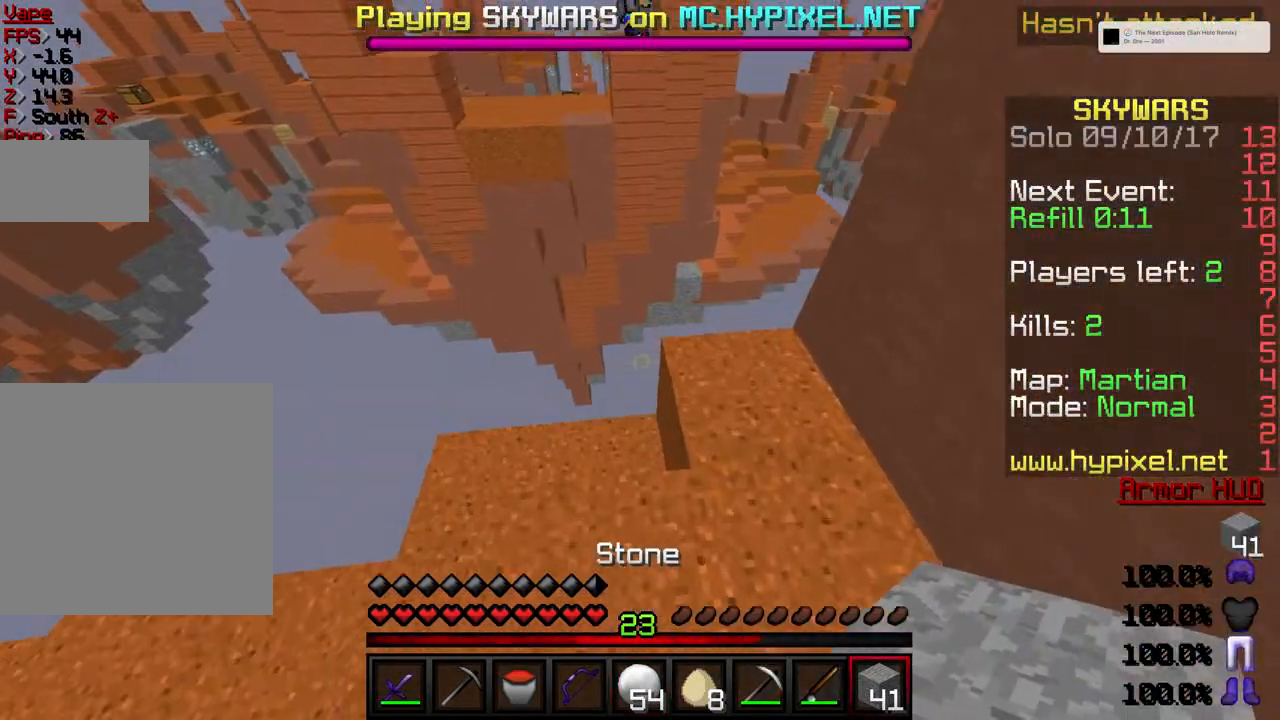
{"keys": ["w"], "events": []}
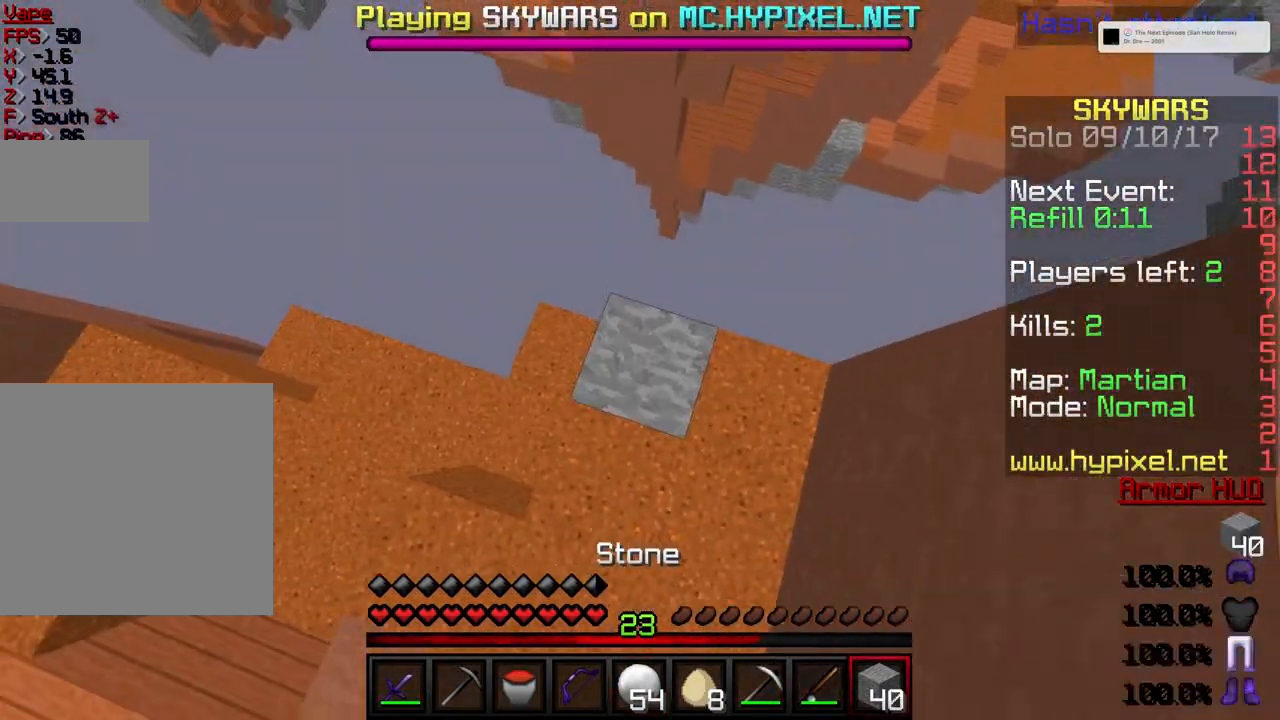
{"keys": ["d", "s"], "events": [[100, "d", "down"], [300, "w", "up"], [400, "s", "down"]]}
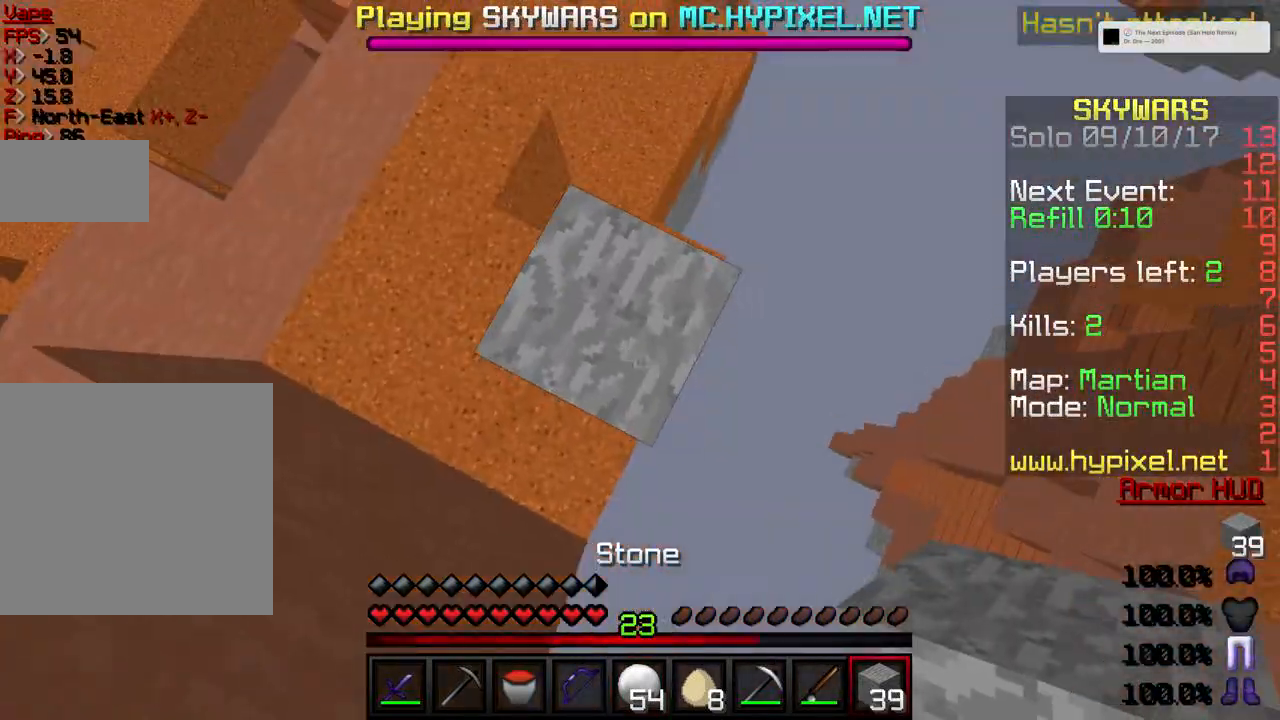
{"keys": ["d", "s"], "events": []}
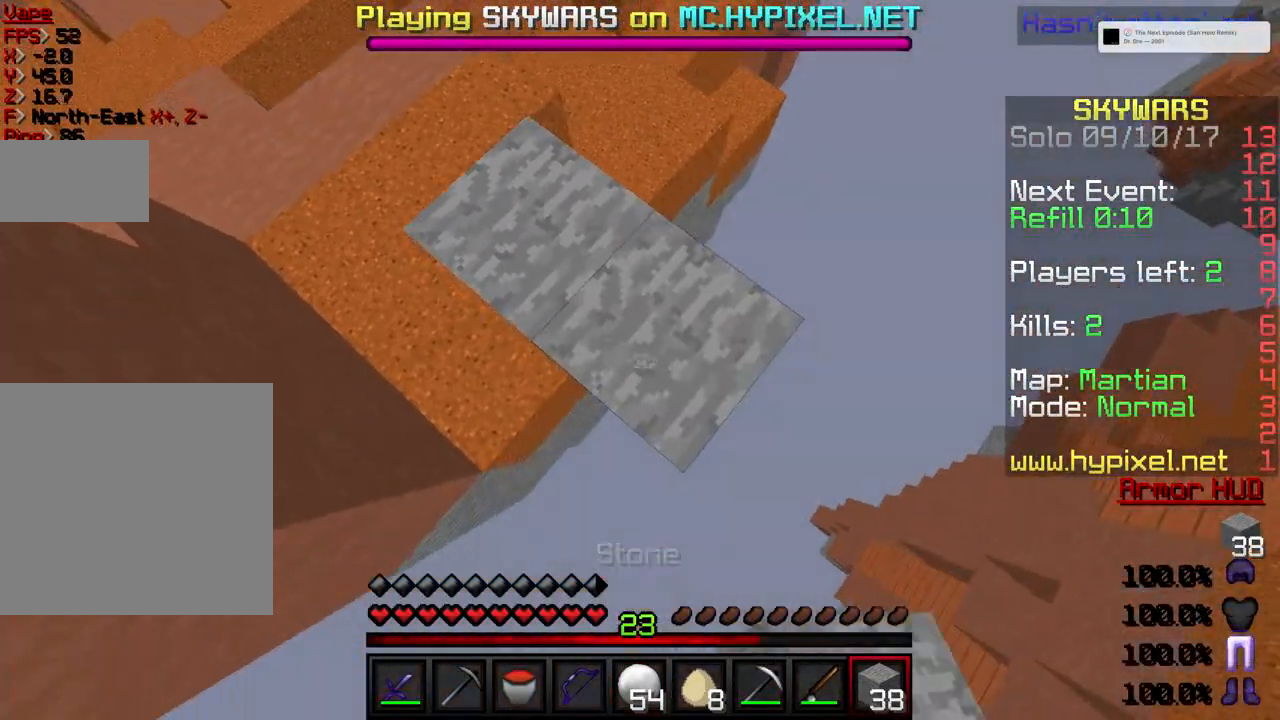
{"keys": ["a"], "events": [[400, "a", "down"], [433, "s", "up"], [467, "d", "up"]]}
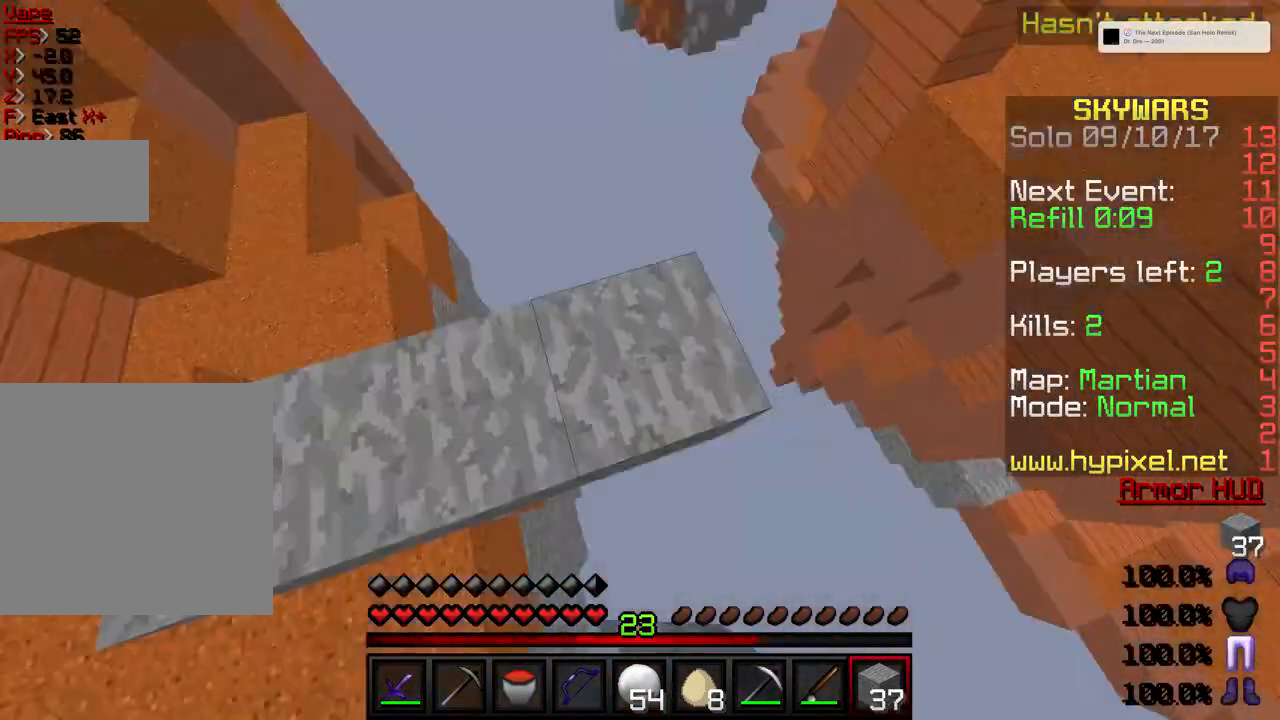
{"keys": ["a", "s"], "events": [[200, "s", "down"]]}
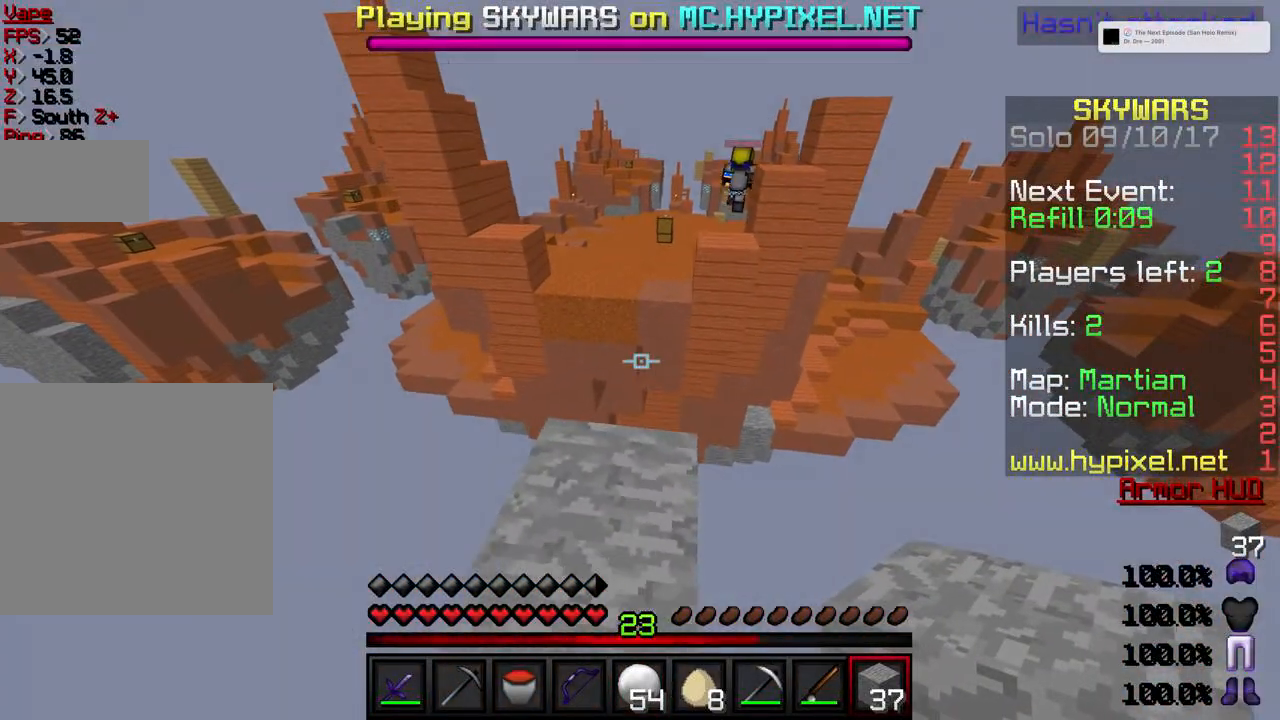
{"keys": ["s"], "events": [[333, "a", "up"]]}
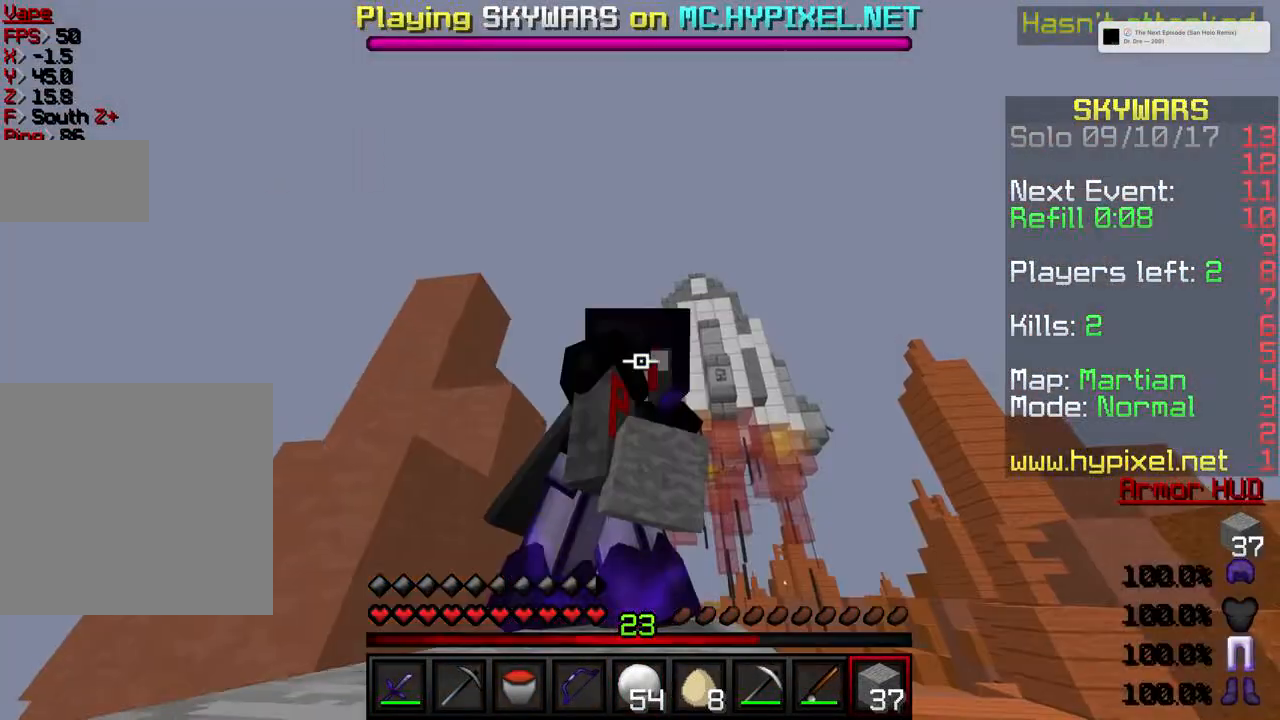
{"keys": [], "events": [[234, "s", "up"]]}
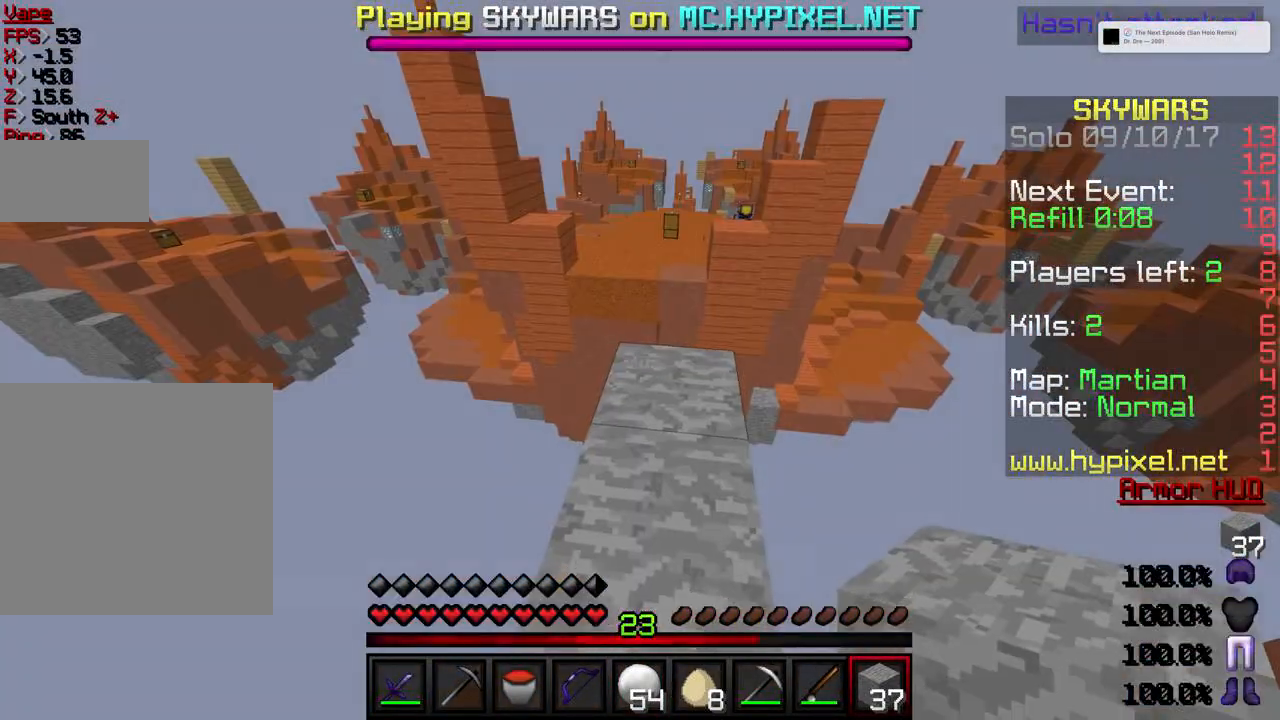
{"keys": [], "events": []}
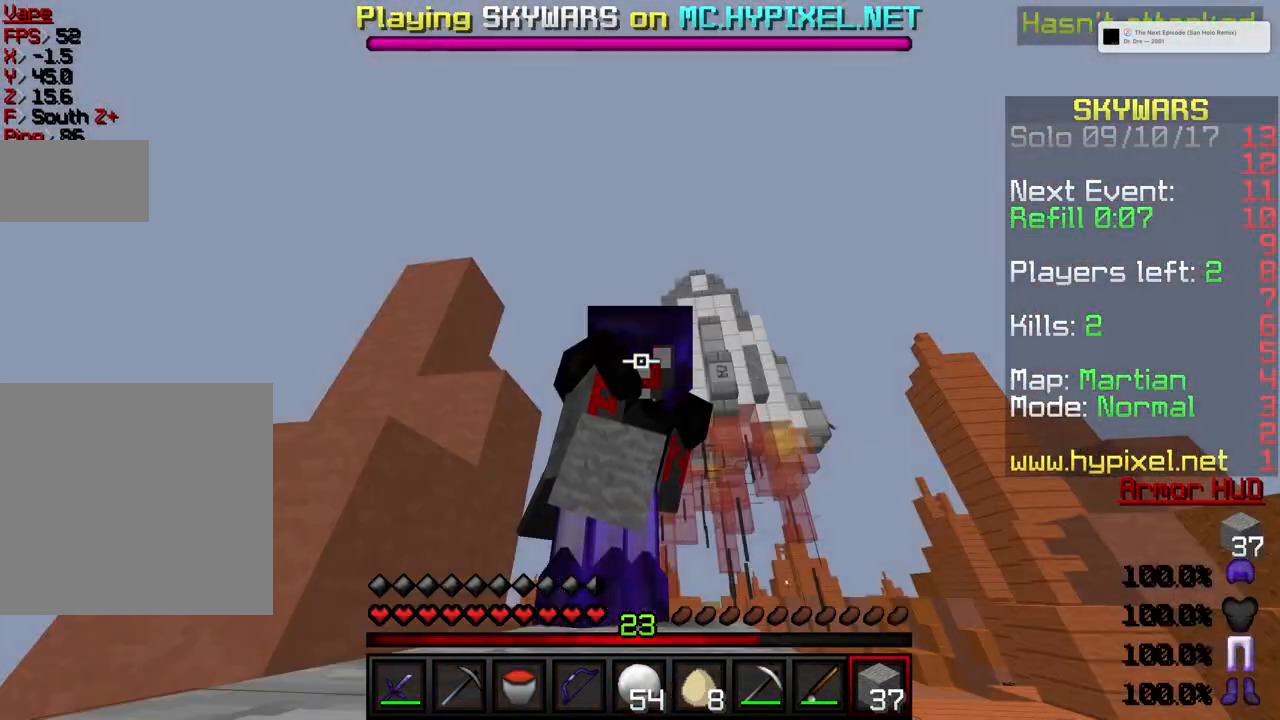
{"keys": ["w"], "events": [[467, "w", "down"]]}
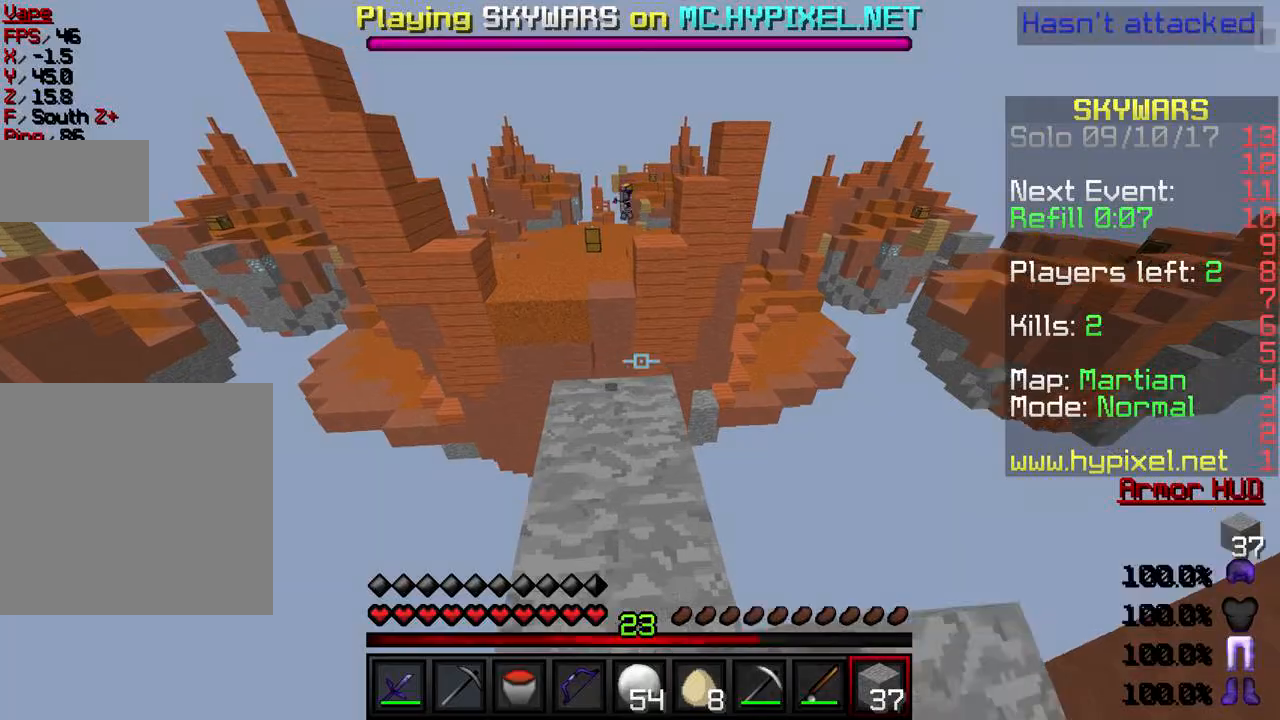
{"keys": ["d", "w"], "events": [[433, "d", "down"]]}
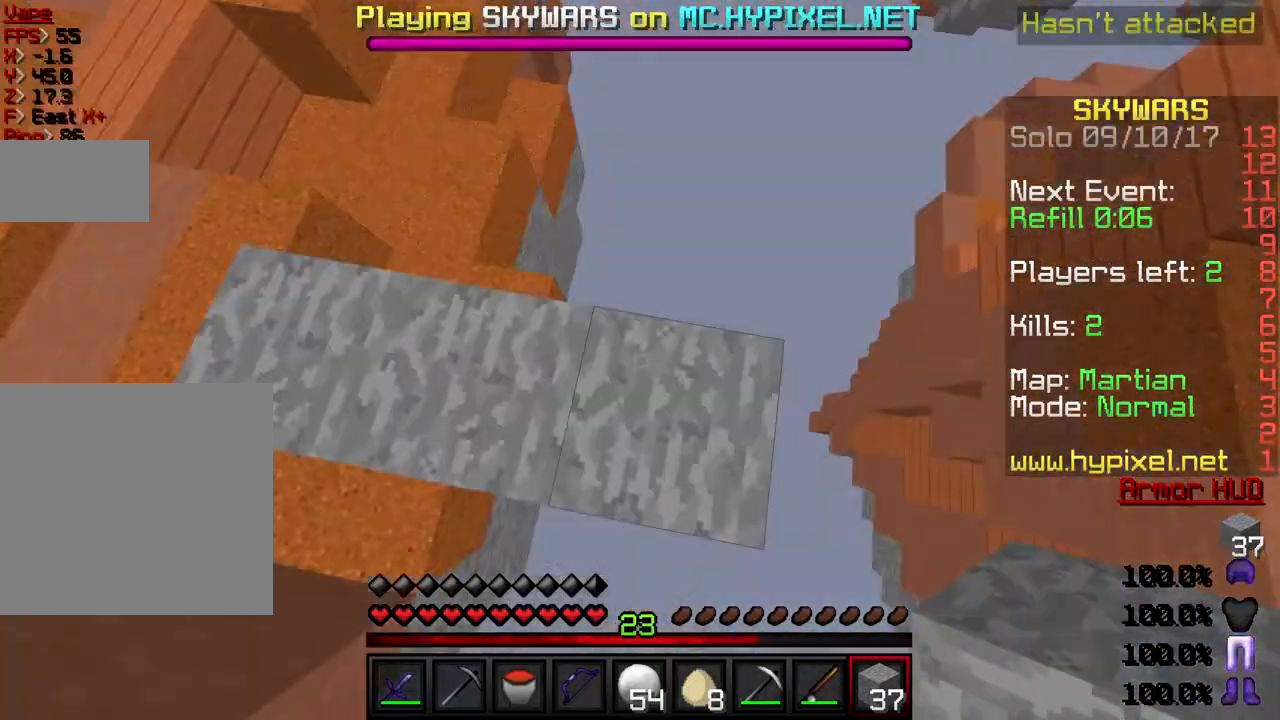
{"keys": ["d", "s"], "events": [[34, "w", "up"], [100, "s", "down"]]}
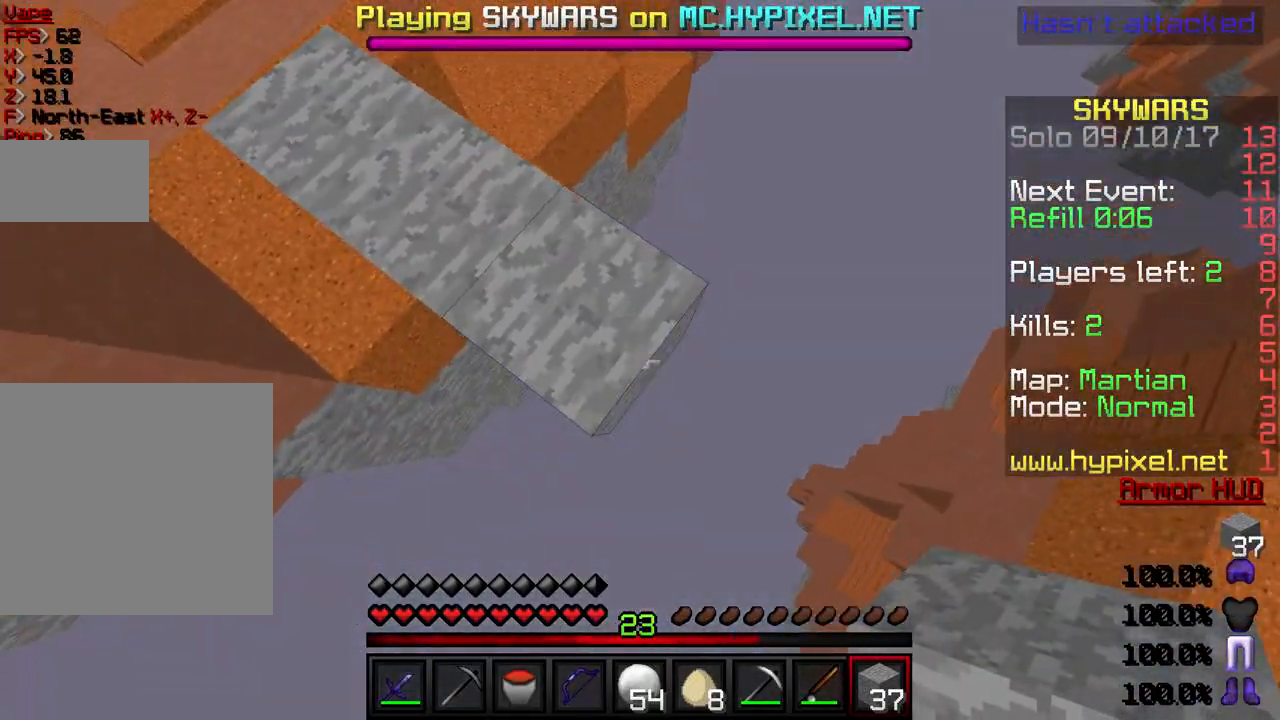
{"keys": ["d", "s"], "events": [[233, "s", "up"], [300, "s", "down"]]}
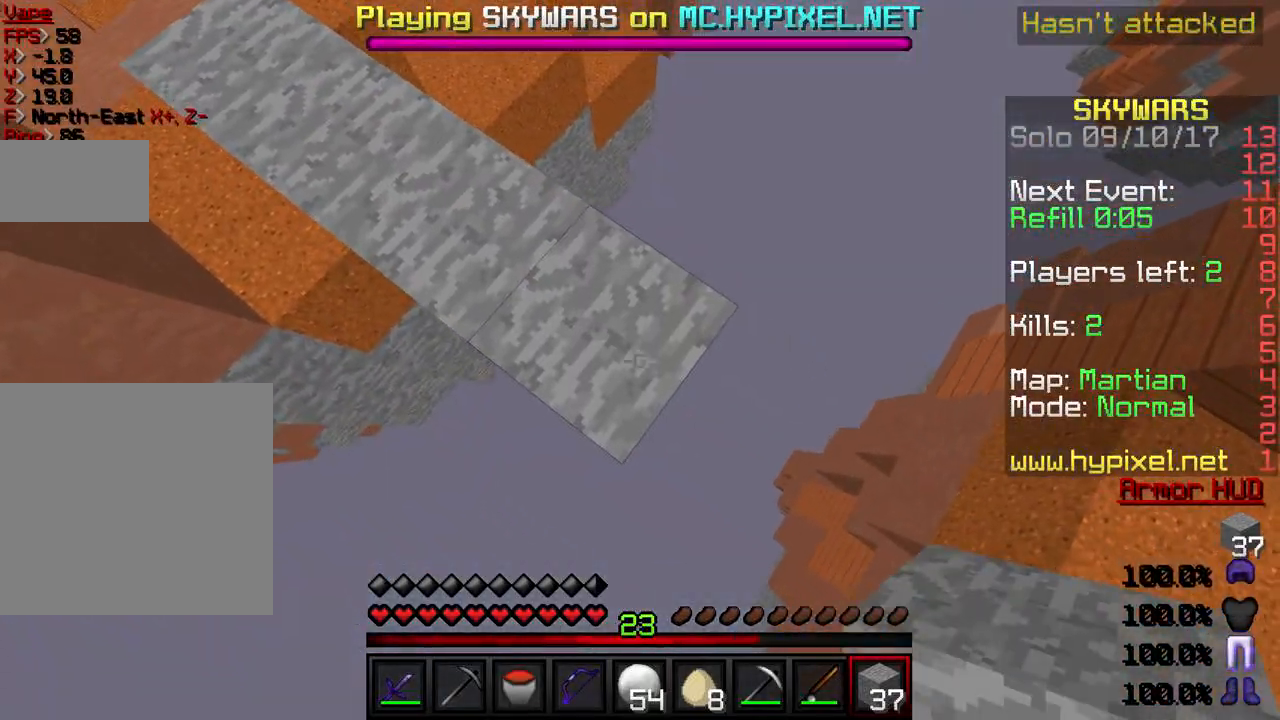
{"keys": ["w"]}
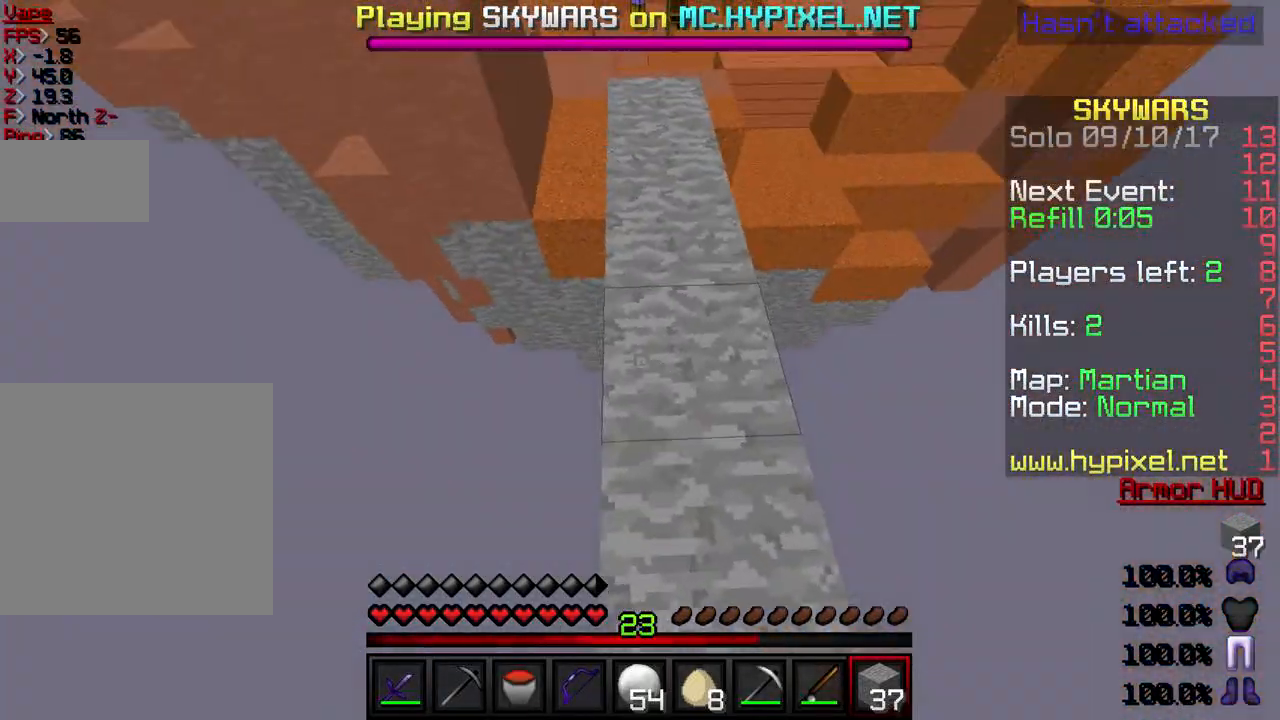
{"keys": ["w"], "events": []}